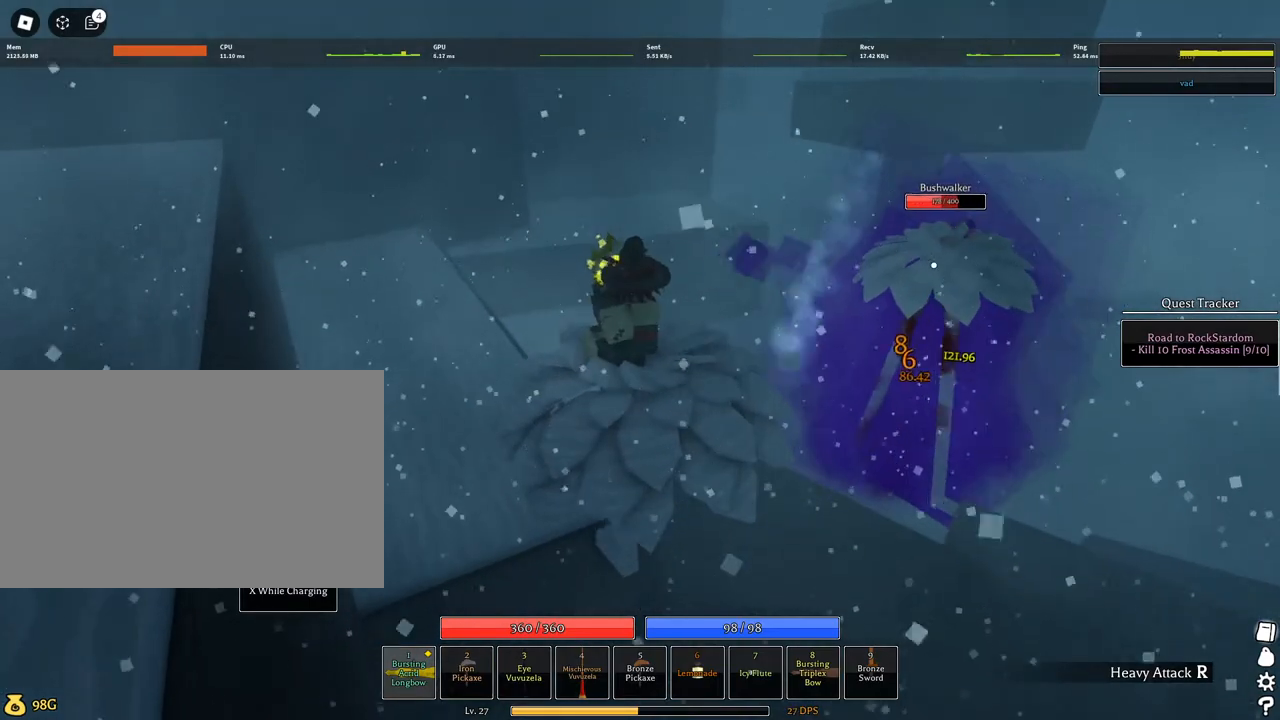
Gameplay with keyboard and mouse; each line is a JSON object with the keys and mouse buttons held at the frame after it. "events" lists presses ("down") and releases ("up") of "1", "2", "3", "4", "5", "a", "alt", "c", "caps_lock", "ctrl", "d", "e", "f", "g", "q", "r", "s", "shift", "space", "t", "tab", "v", "w", "x", "z", "mouse_left", "mouse_wheel" and "mouse_right" between this image and that frame as [ms after this image, input, new state], when the widget could be followed in between. "mouse_left", "mouse_wheel", "mouse_right" = the "left", "wheel", "right" buttons of the "mouse" list. No other keys are recorded. "wheel" means that the mouse wheel is clicked or scrolled. Not read: mouse_move.
{"keys": [], "mouse": ["left"], "events": [[67, "s", "up"], [250, "q", "down"], [350, "q", "up"]]}
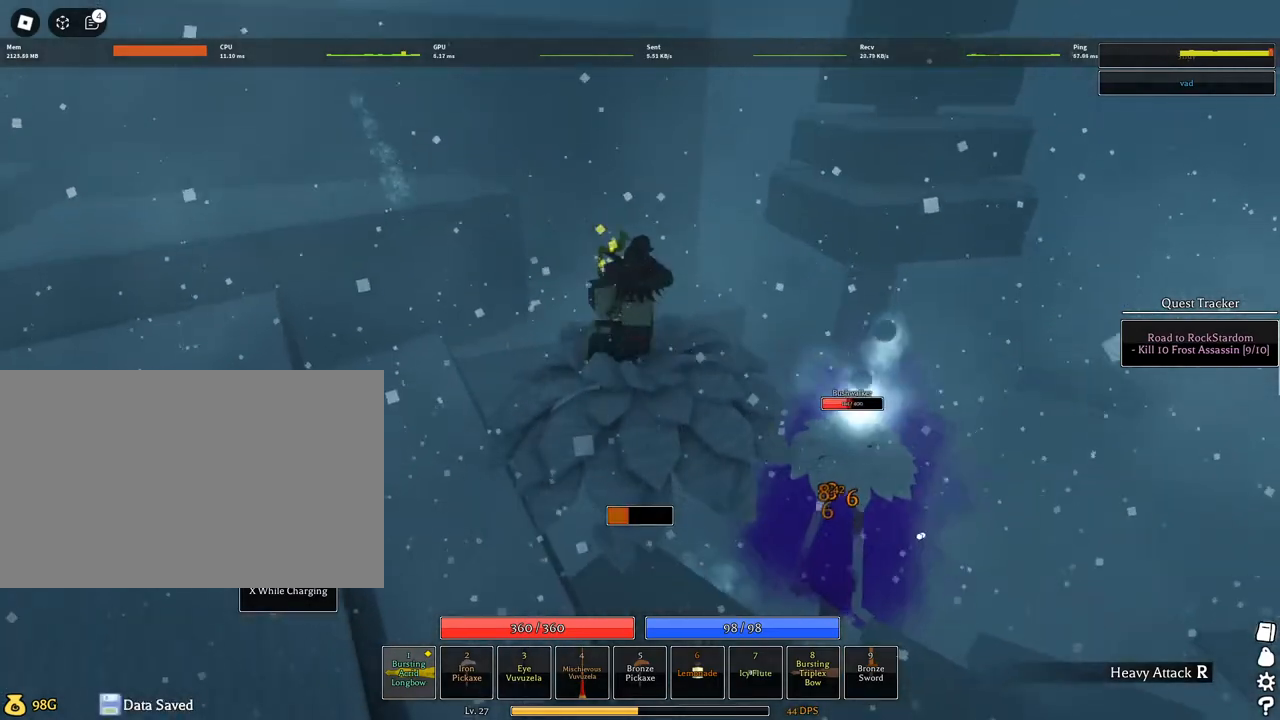
{"keys": [], "mouse": [], "events": [[84, "s", "down"], [184, "s", "up"], [417, "mouse_left", "up"]]}
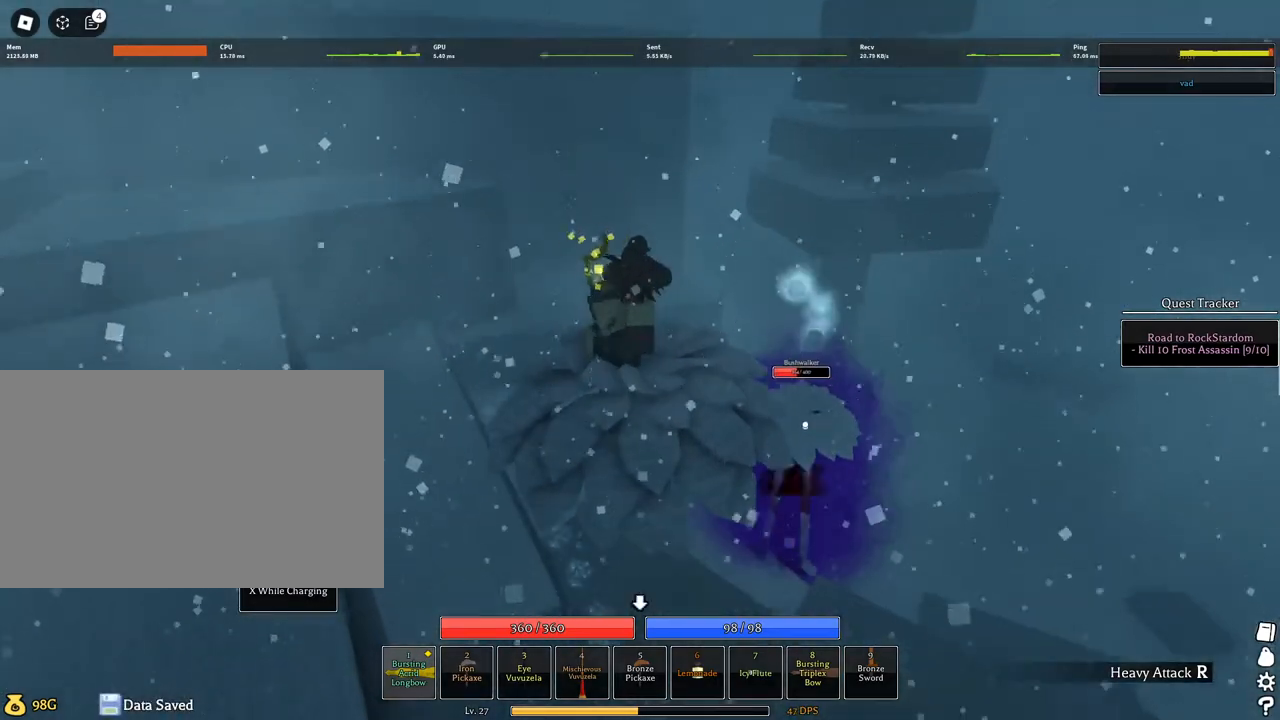
{"keys": ["q"], "mouse": ["left"], "events": [[50, "mouse_left", "down"], [150, "w", "down"], [200, "mouse_right", "down"], [334, "mouse_right", "up"], [334, "w", "up"], [467, "q", "down"]]}
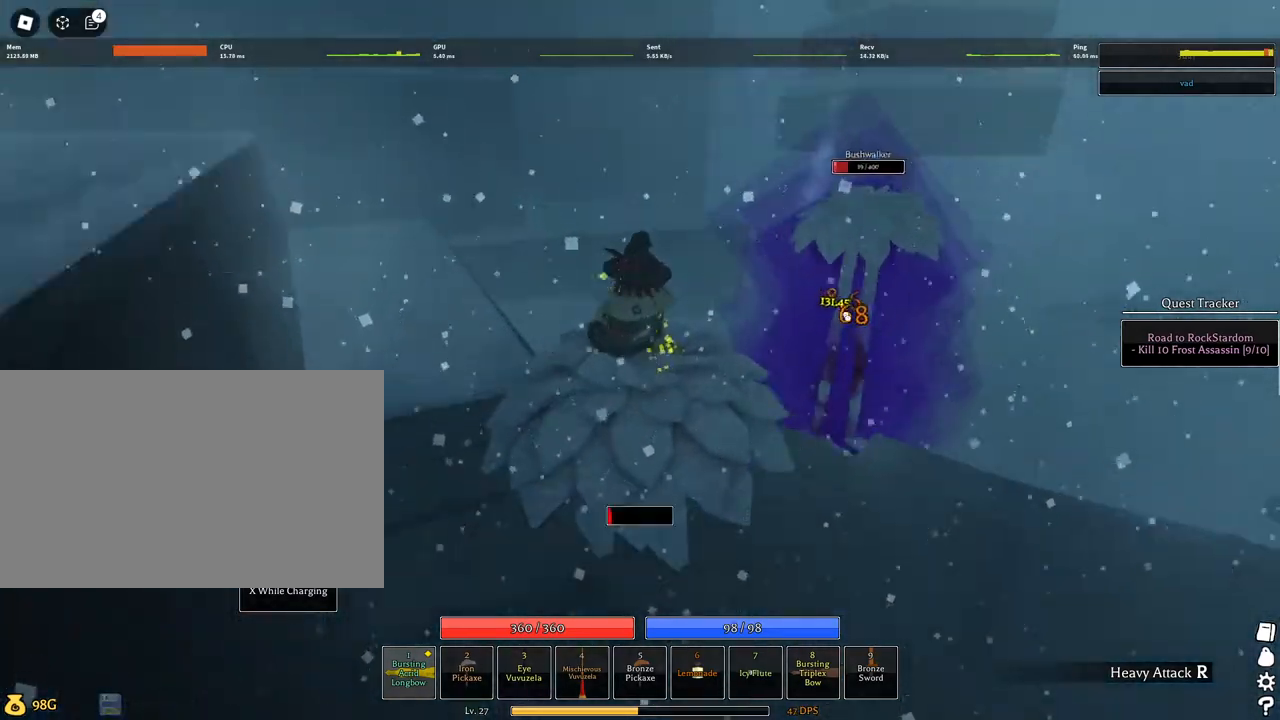
{"keys": ["w"], "mouse": [], "events": [[167, "q", "up"], [350, "mouse_left", "up"], [434, "w", "down"]]}
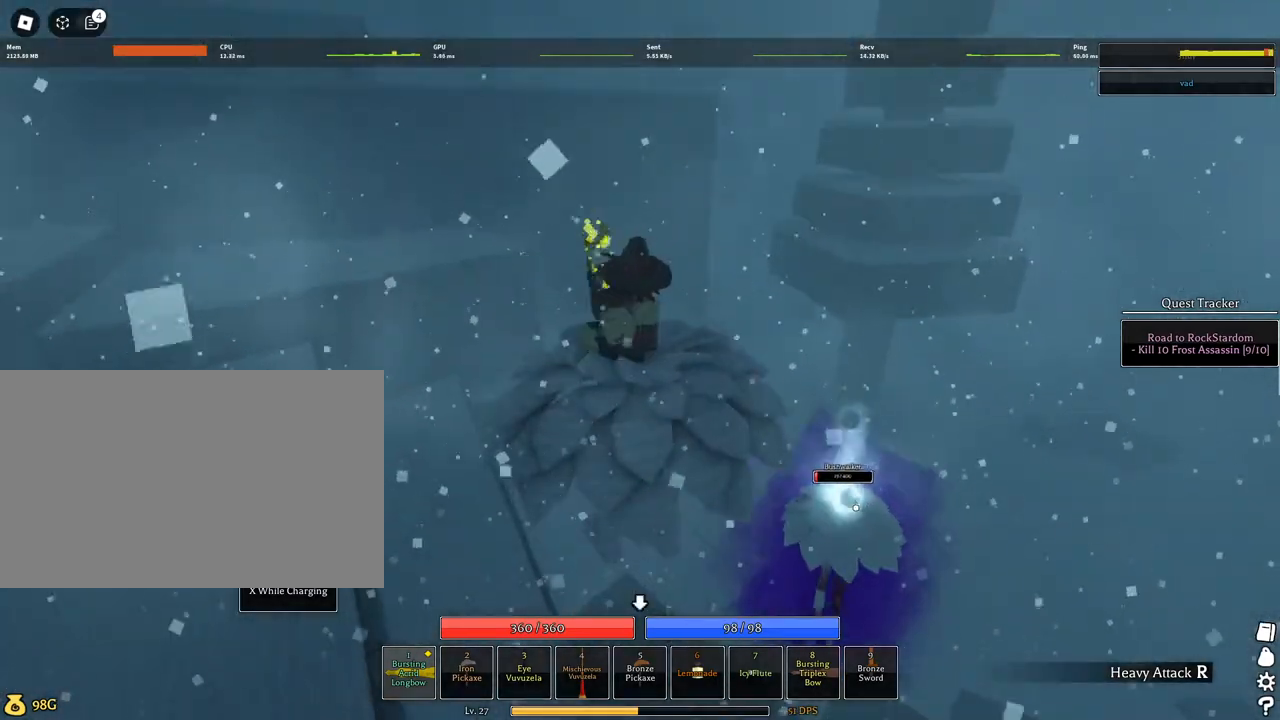
{"keys": ["w"], "mouse": ["right"], "events": [[84, "a", "down"], [267, "a", "up"], [450, "mouse_right", "down"]]}
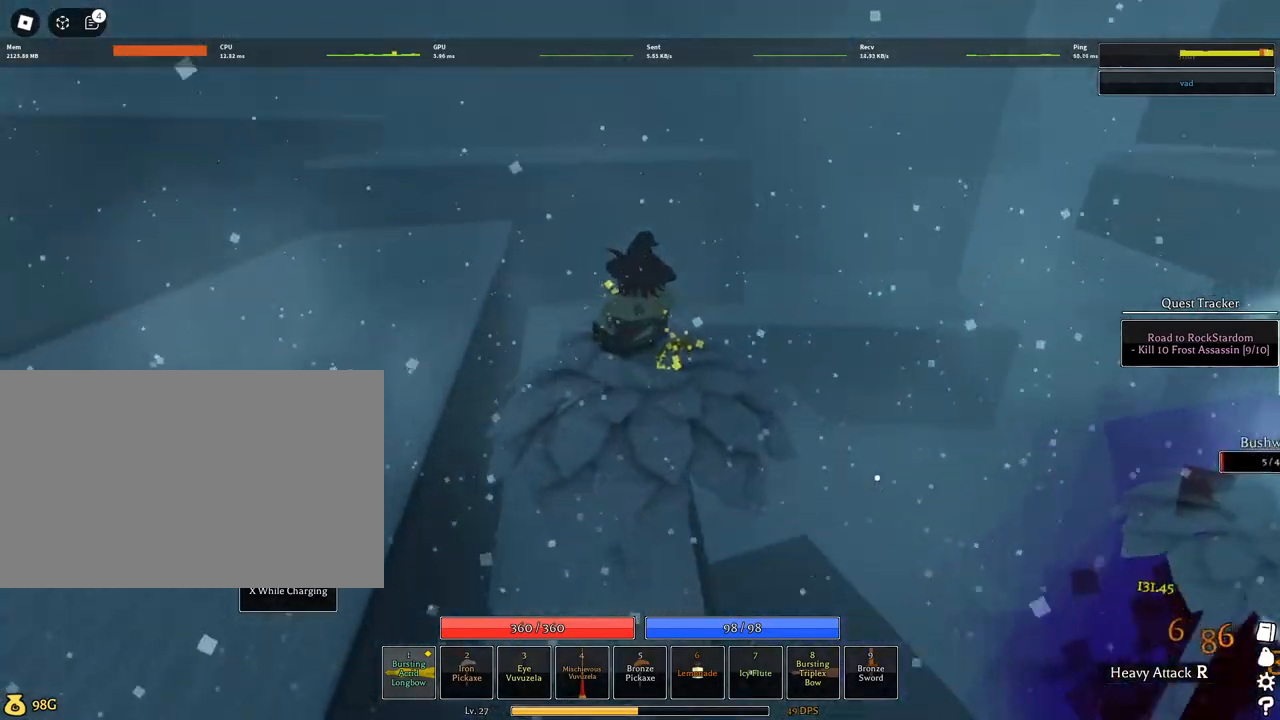
{"keys": ["s"], "mouse": ["left"], "events": [[100, "d", "down"], [100, "mouse_left", "down"], [100, "w", "up"], [250, "d", "up"], [284, "mouse_right", "up"], [284, "s", "down"]]}
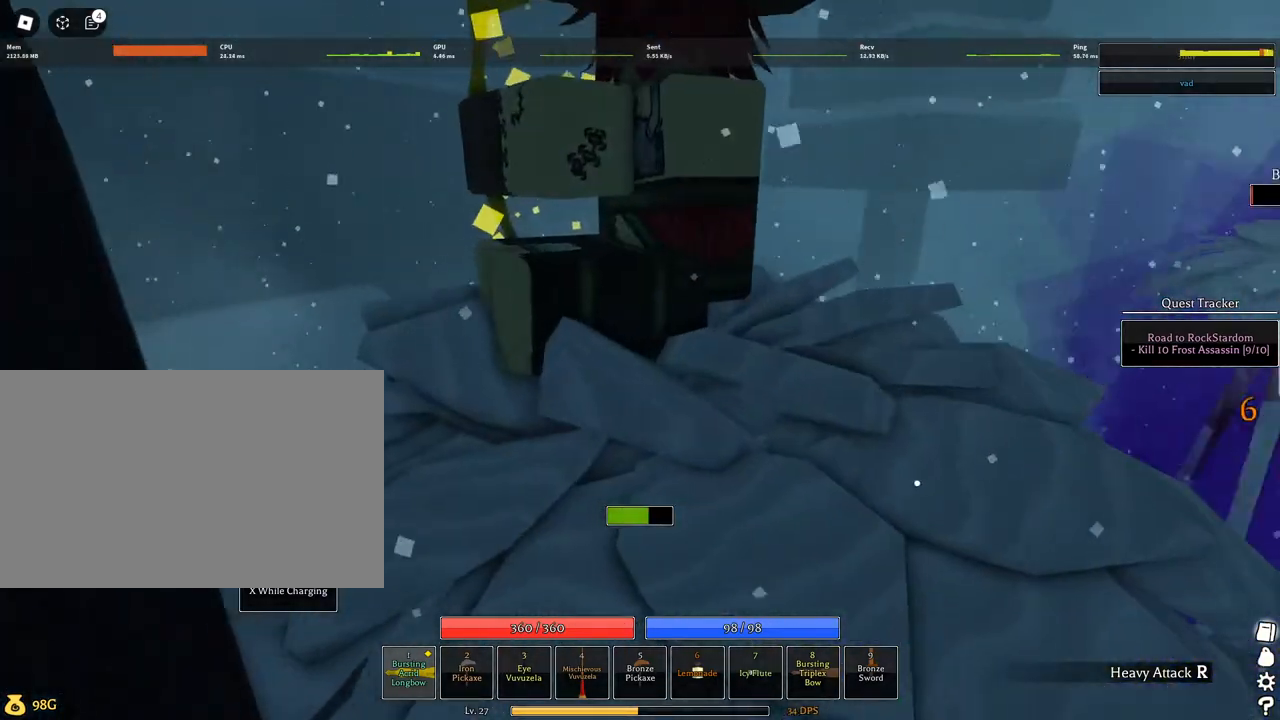
{"keys": [], "mouse": [], "events": [[117, "s", "up"], [250, "q", "down"], [350, "q", "up"], [400, "mouse_left", "up"]]}
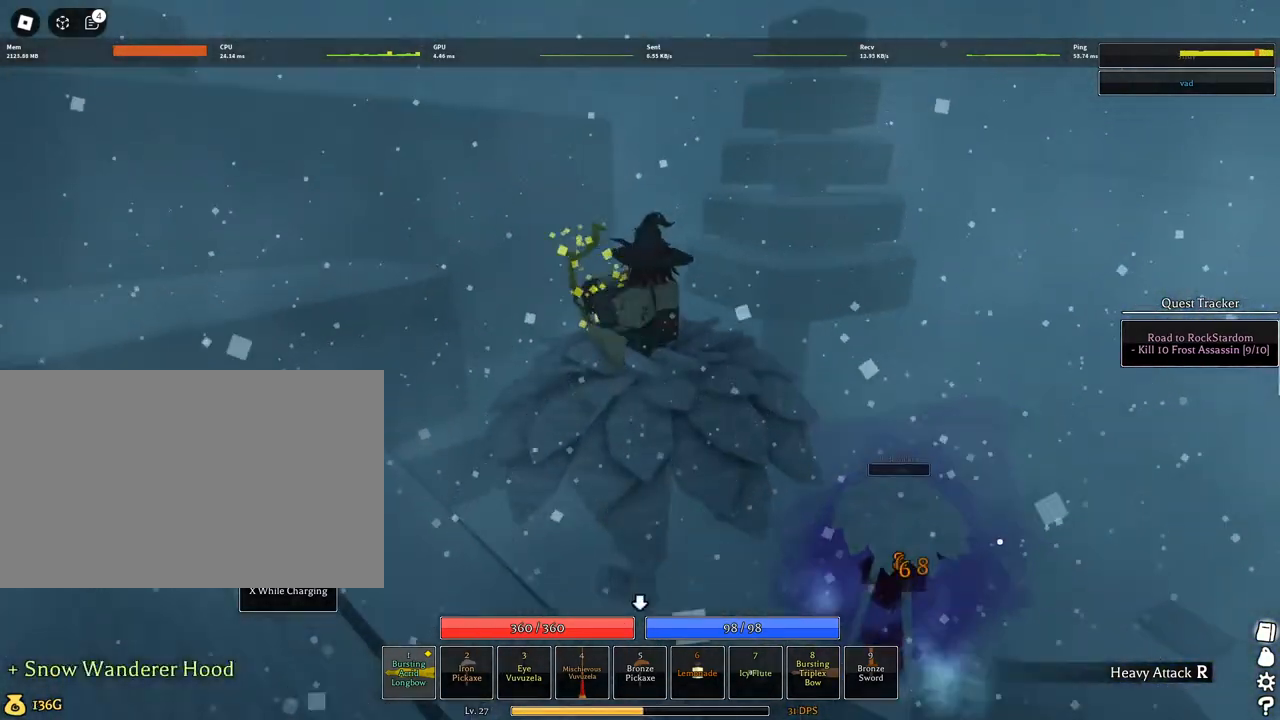
{"keys": ["a", "w"], "mouse": ["right"], "events": [[34, "s", "down"], [84, "a", "down"], [134, "a", "up"], [134, "s", "up"], [184, "mouse_right", "down"], [267, "w", "down"], [500, "a", "down"]]}
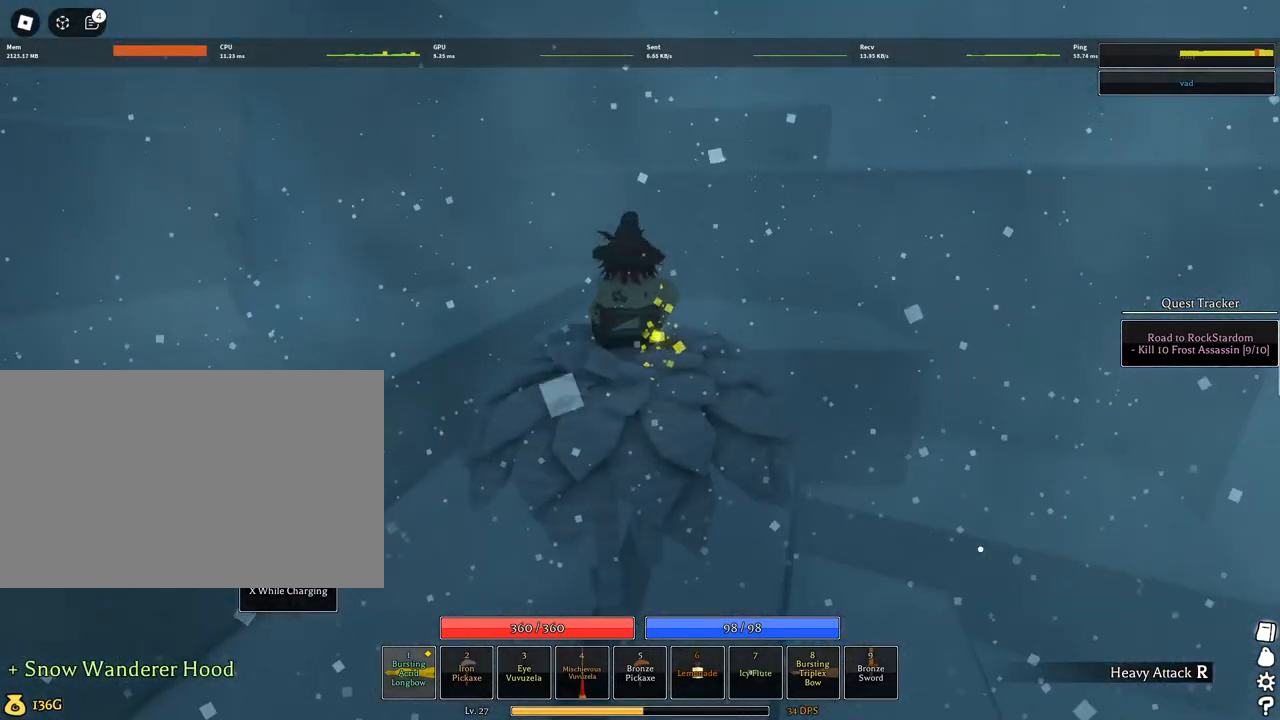
{"keys": ["d", "w"], "mouse": ["wheel"], "events": [[150, "a", "up"], [234, "mouse_right", "up"], [467, "d", "down"], [467, "mouse_wheel", "down"]]}
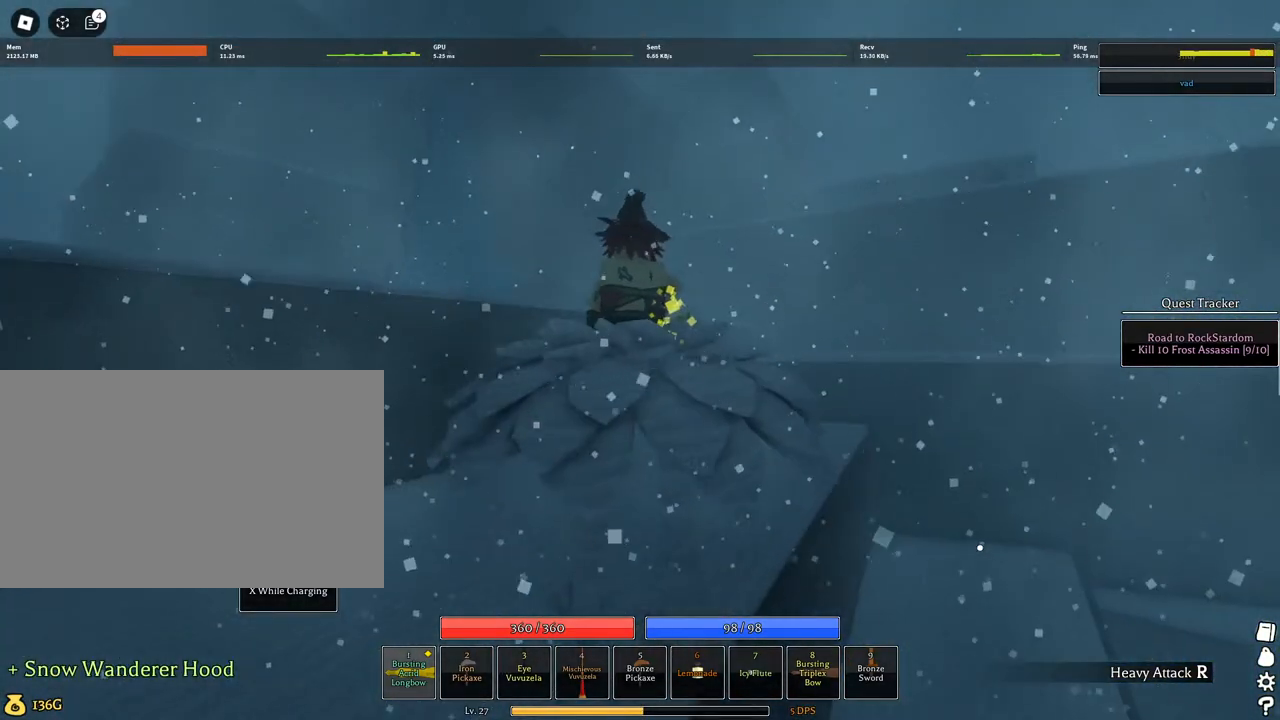
{"keys": ["w"], "mouse": ["left"], "events": [[17, "mouse_wheel", "up"], [117, "d", "up"], [217, "q", "down"], [317, "mouse_left", "down"], [350, "q", "up"]]}
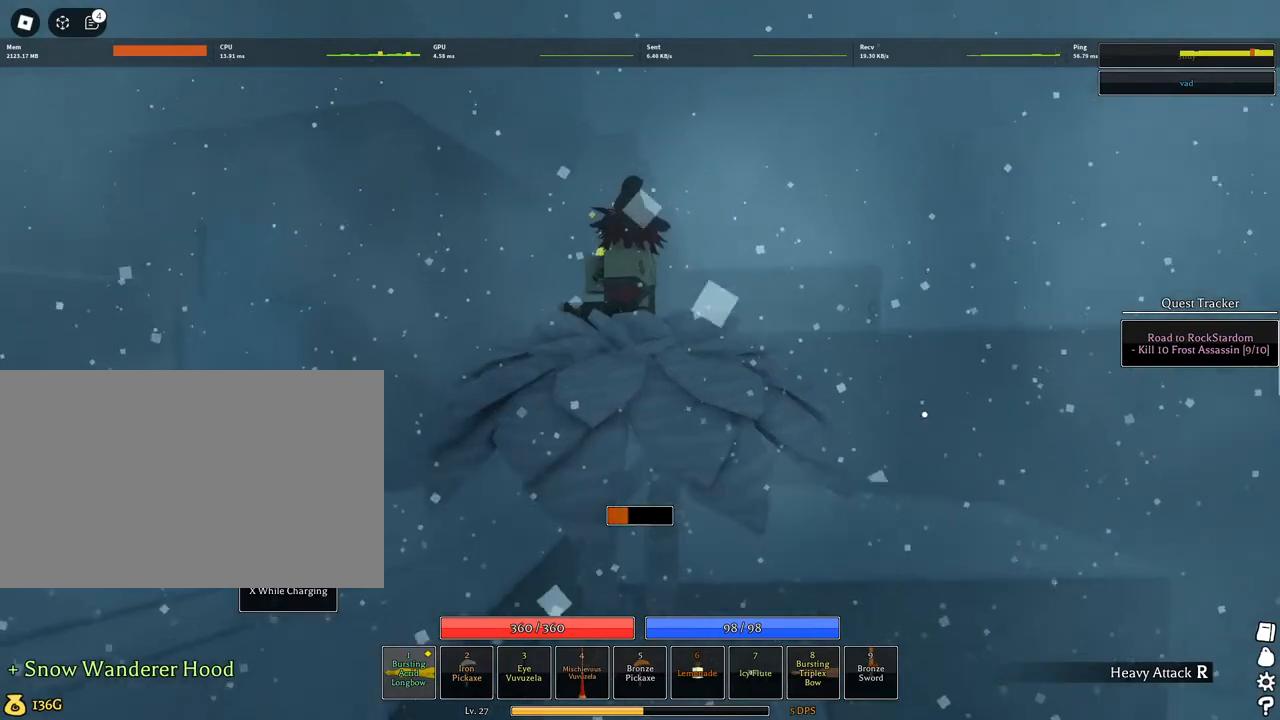
{"keys": ["w"], "mouse": ["left", "right"], "events": [[34, "a", "down"], [134, "mouse_right", "down"], [184, "a", "up"]]}
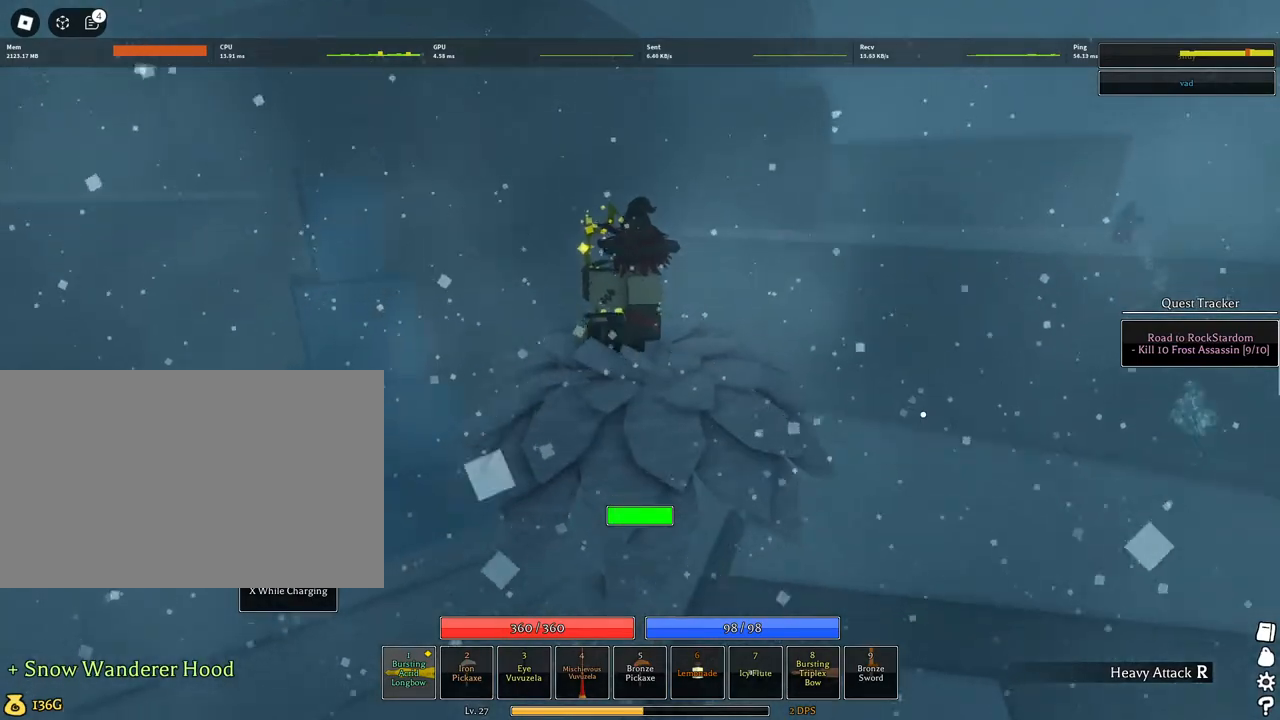
{"keys": ["w"], "mouse": ["left"], "events": [[50, "mouse_right", "up"], [100, "d", "down"], [484, "d", "up"]]}
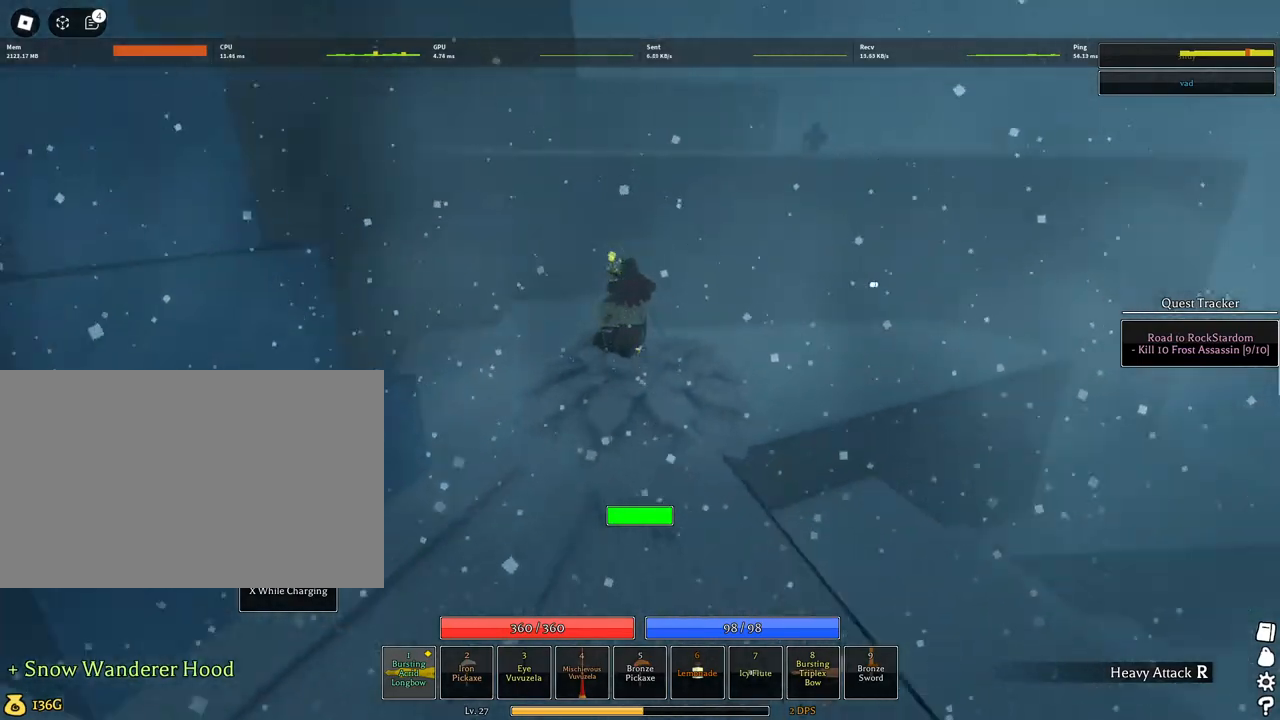
{"keys": ["a", "w"], "mouse": ["left"], "events": [[67, "q", "down"], [200, "q", "up"], [484, "a", "down"]]}
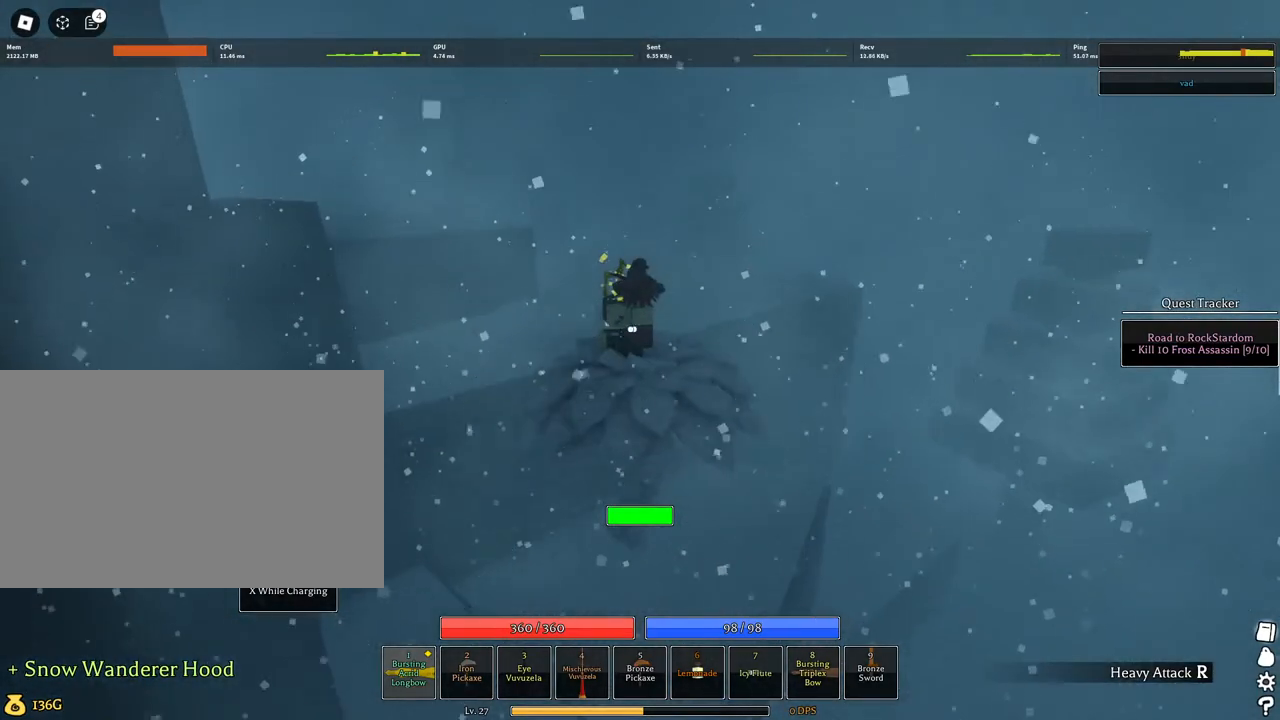
{"keys": ["w"], "mouse": ["left"], "events": [[34, "mouse_left", "up"], [234, "a", "up"], [284, "mouse_left", "down"]]}
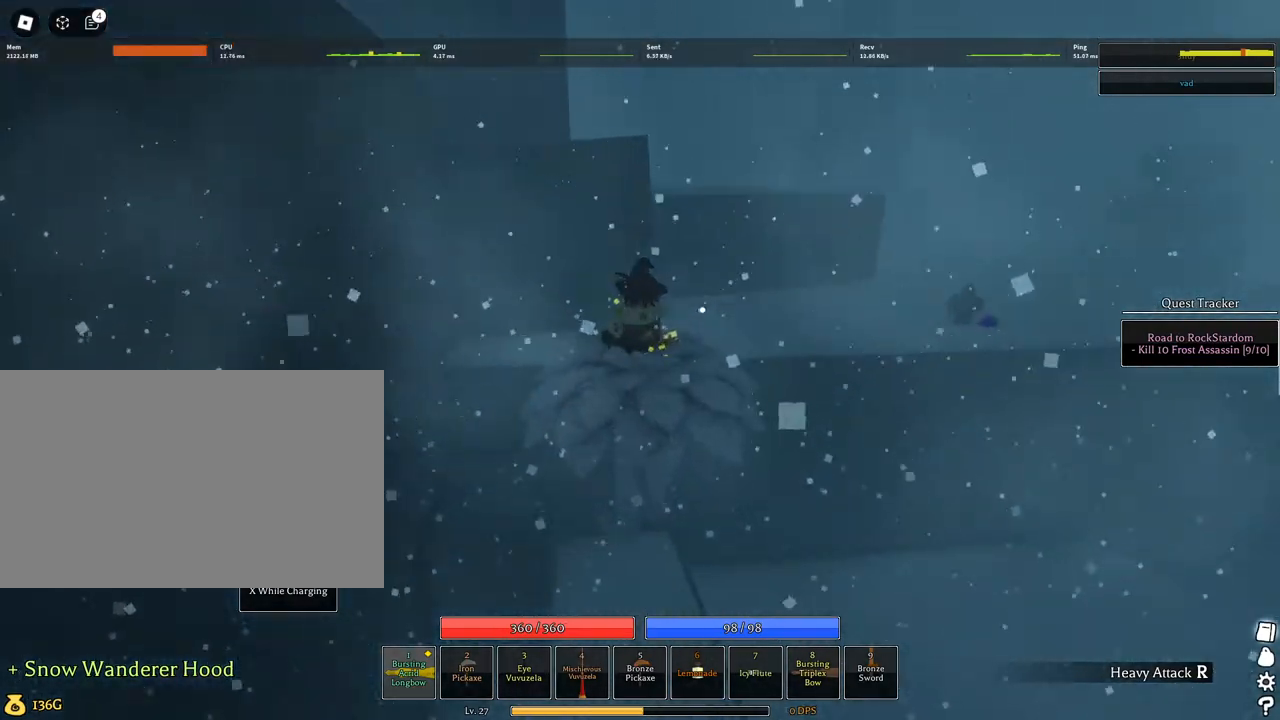
{"keys": ["w"], "mouse": ["left"], "events": [[50, "d", "down"], [334, "d", "up"], [384, "q", "down"], [467, "q", "up"]]}
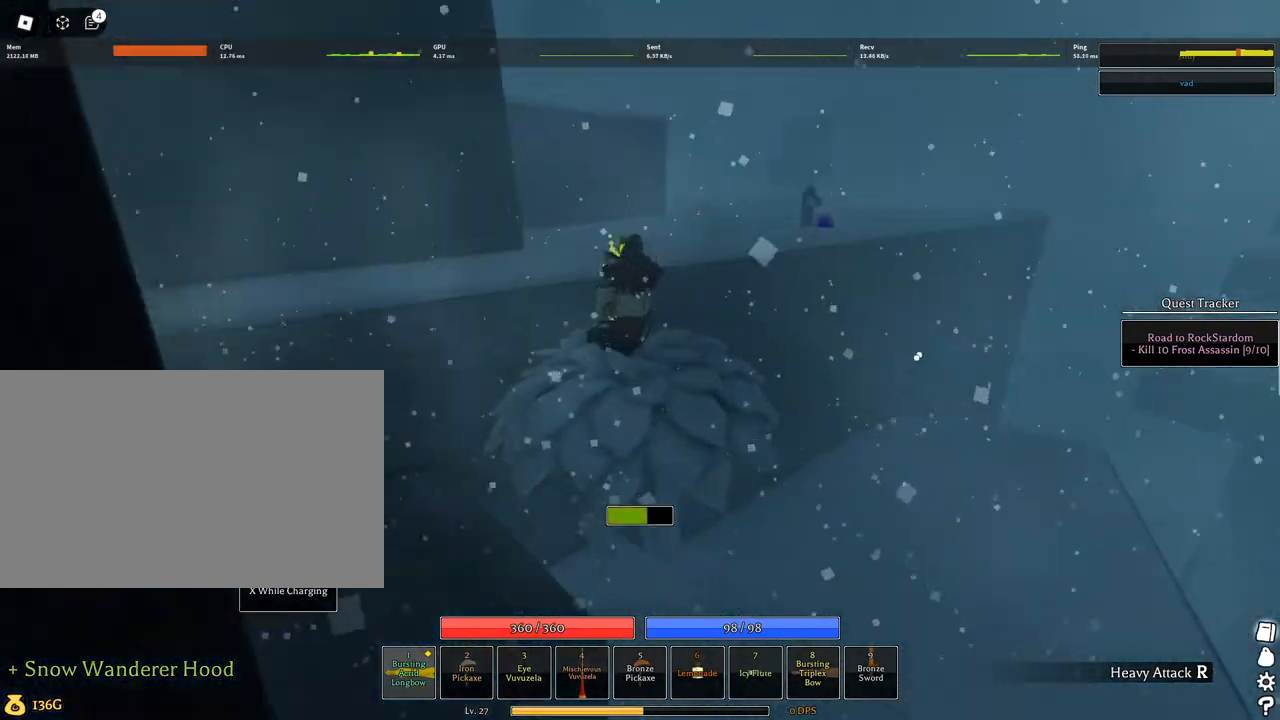
{"keys": ["d"], "mouse": [], "events": [[400, "mouse_left", "up"], [450, "w", "up"], [484, "d", "down"]]}
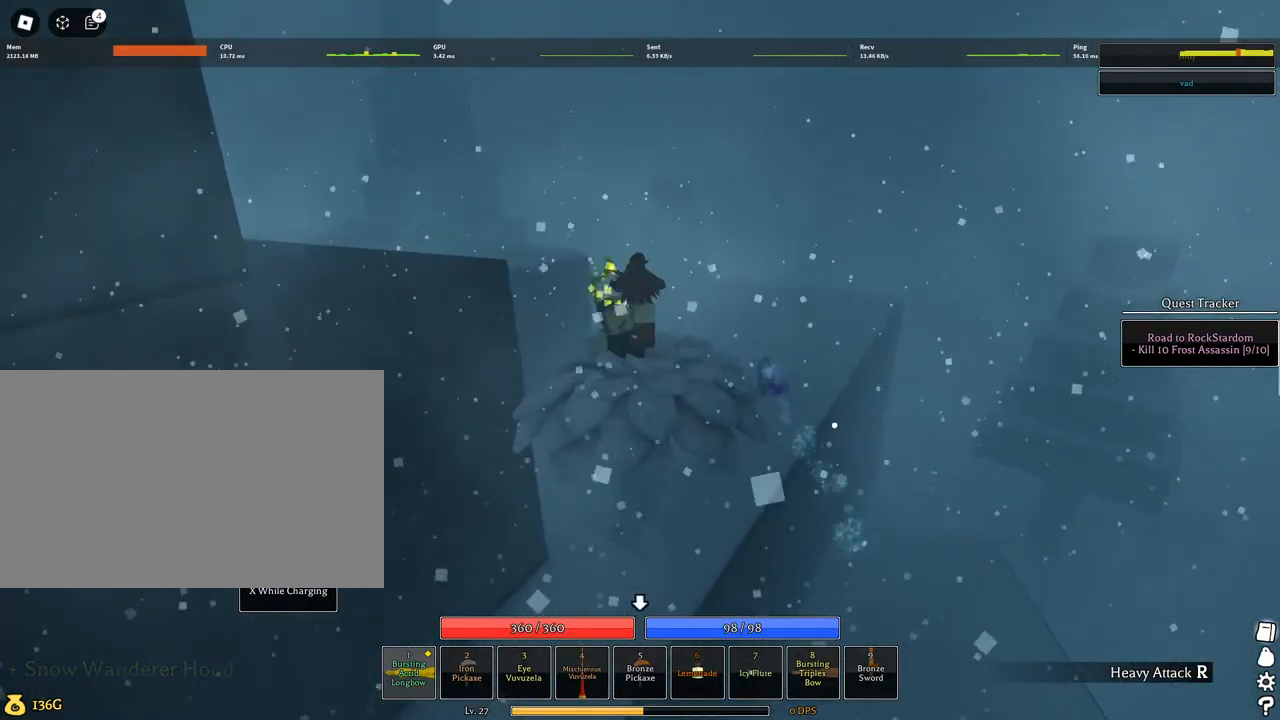
{"keys": [], "mouse": ["left"], "events": [[134, "d", "up"], [134, "mouse_left", "down"], [184, "d", "down"], [217, "mouse_right", "down"], [367, "d", "up"], [450, "mouse_wheel", "down"], [500, "mouse_right", "up"], [500, "mouse_wheel", "up"]]}
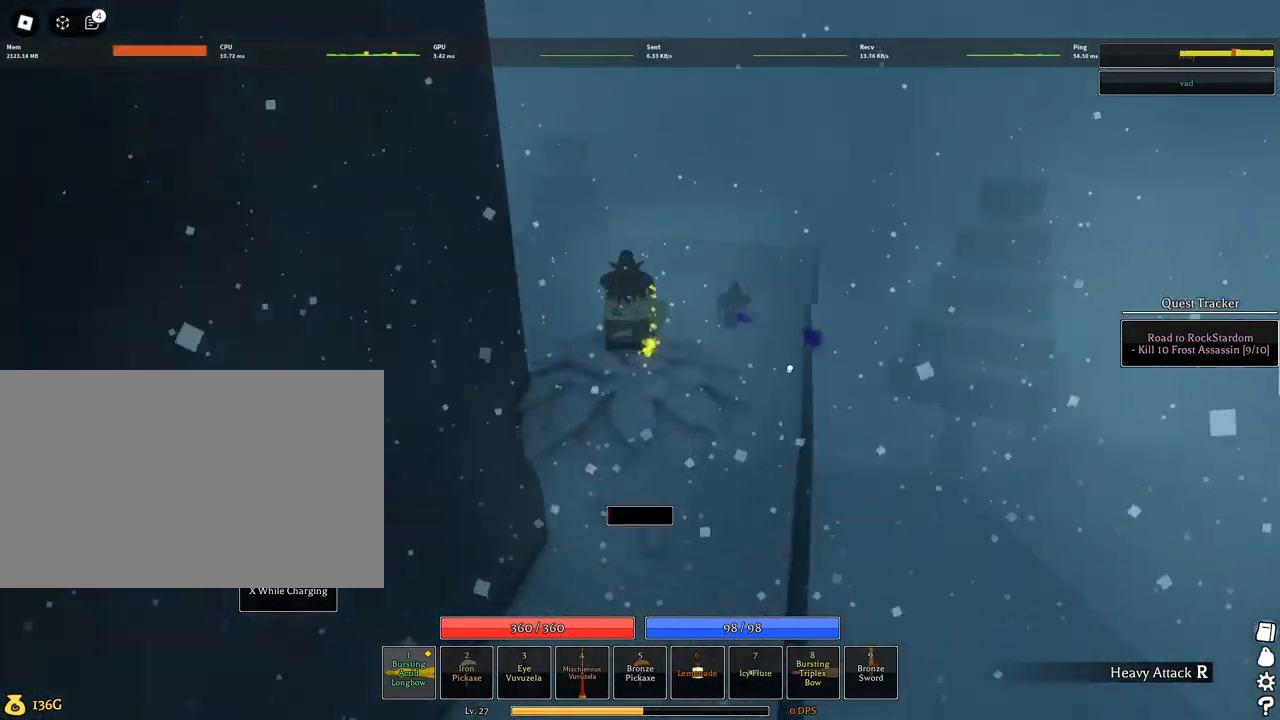
{"keys": [], "mouse": ["left"], "events": []}
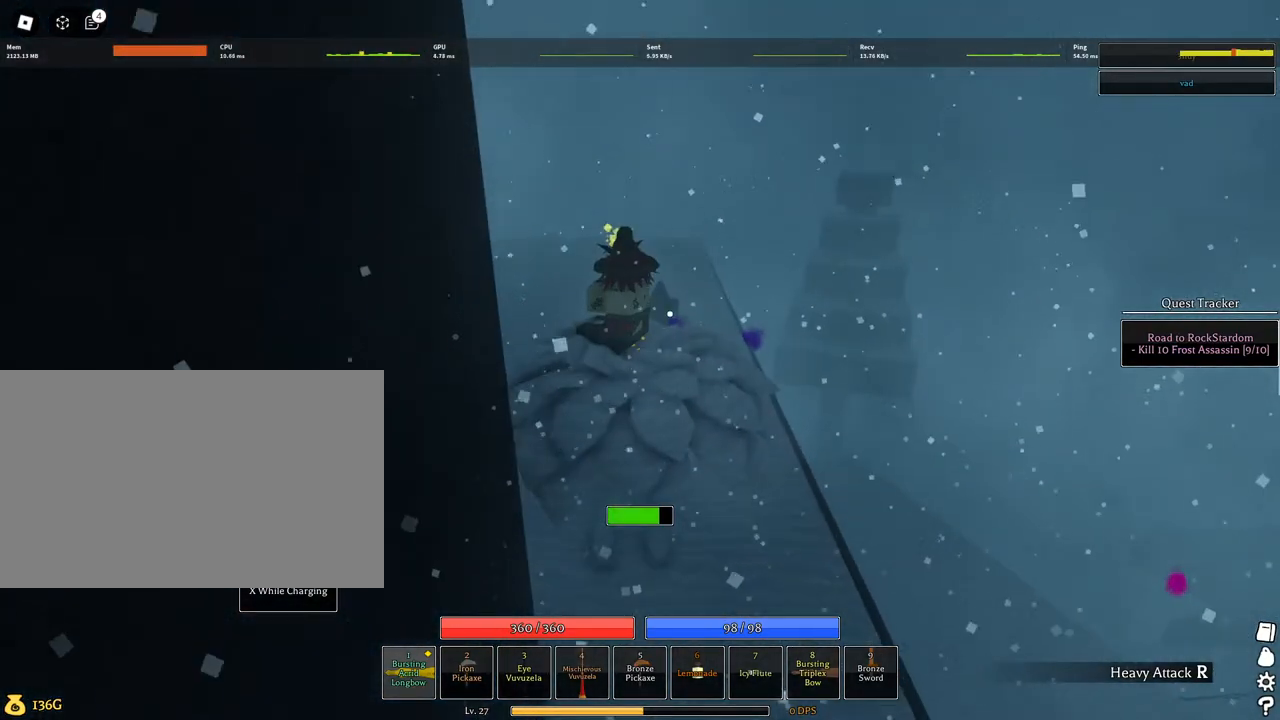
{"keys": ["w"], "mouse": ["left"], "events": [[67, "mouse_left", "up"], [117, "w", "down"], [167, "a", "down"], [250, "mouse_left", "down"], [300, "a", "up"]]}
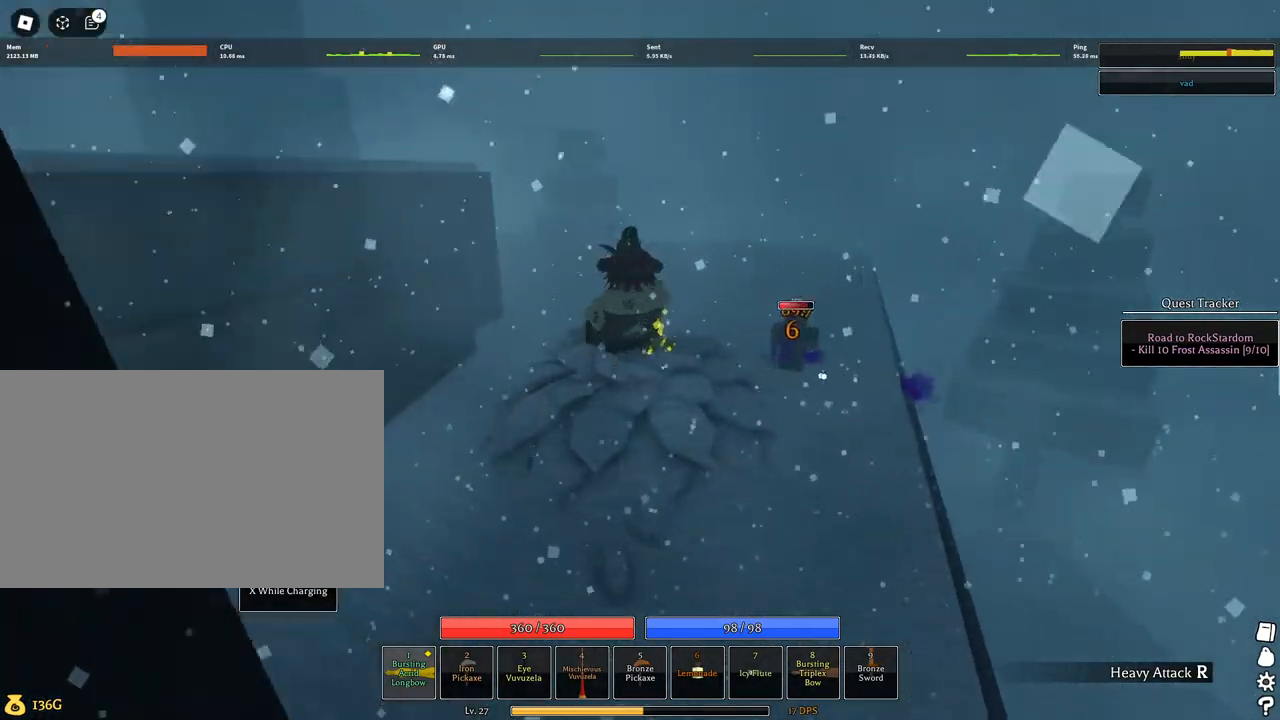
{"keys": ["w"], "mouse": ["left"], "events": [[34, "d", "down"], [267, "d", "up"], [317, "w", "up"], [500, "w", "down"]]}
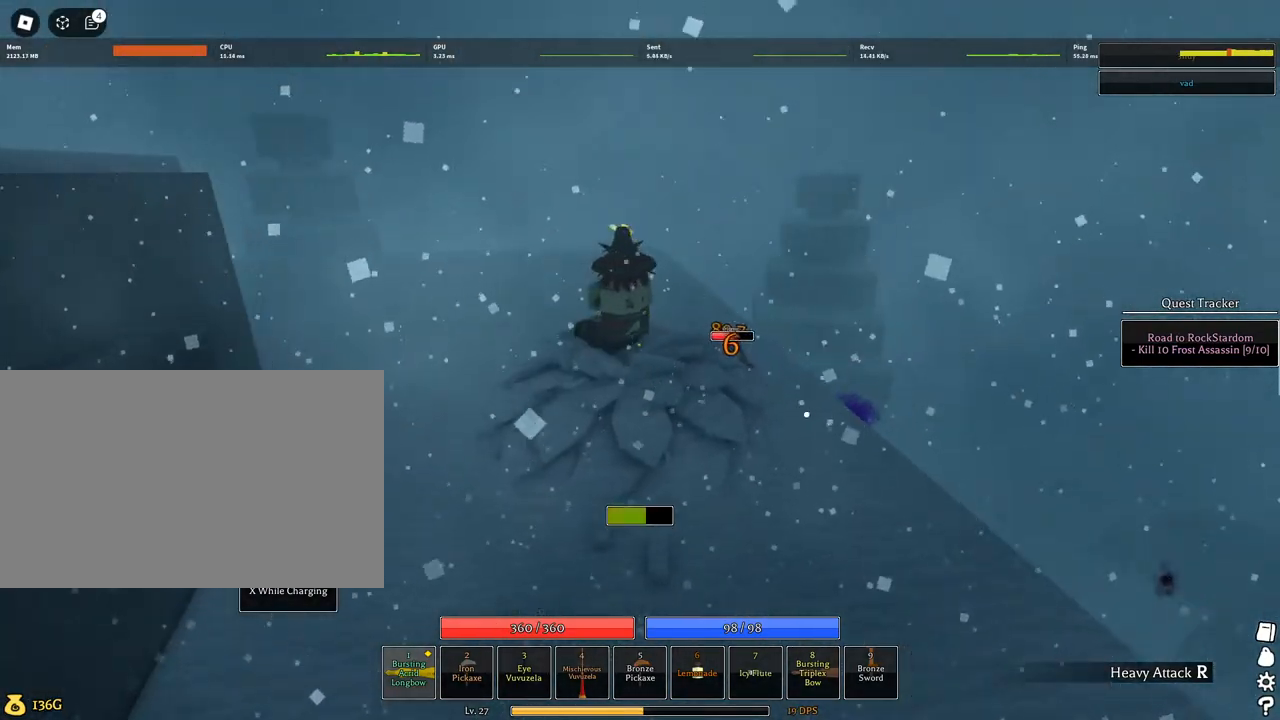
{"keys": ["w"], "mouse": ["left"], "events": [[150, "w", "up"], [284, "mouse_left", "up"], [284, "w", "down"], [467, "mouse_left", "down"]]}
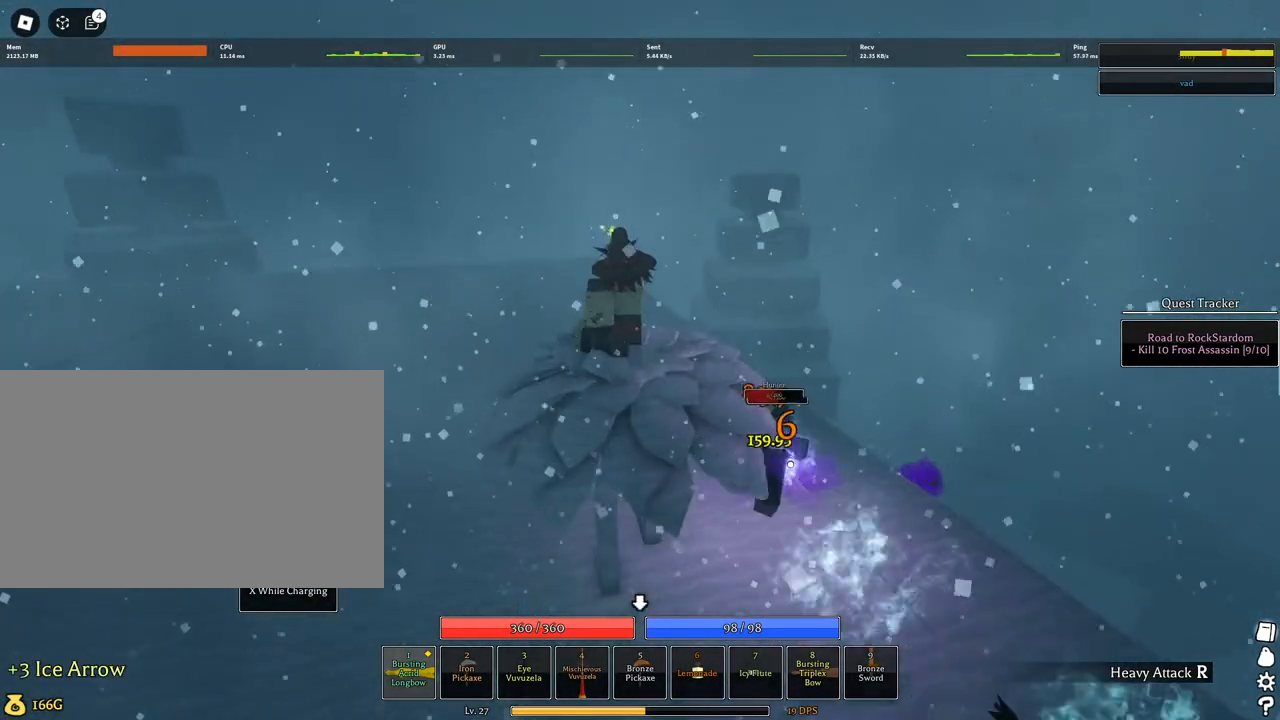
{"keys": ["w"], "mouse": ["left", "right"], "events": [[67, "w", "up"], [217, "mouse_right", "down"], [350, "w", "down"]]}
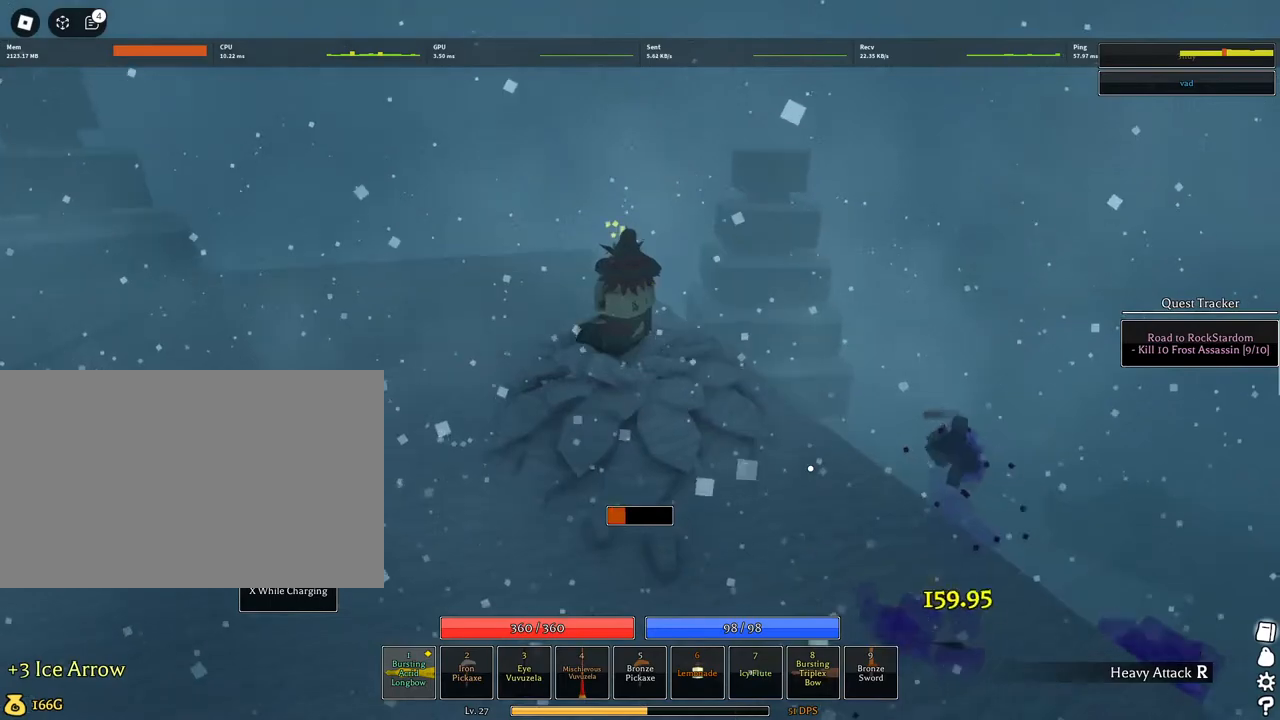
{"keys": ["w"], "mouse": ["left", "right"], "events": [[34, "d", "down"], [184, "d", "up"]]}
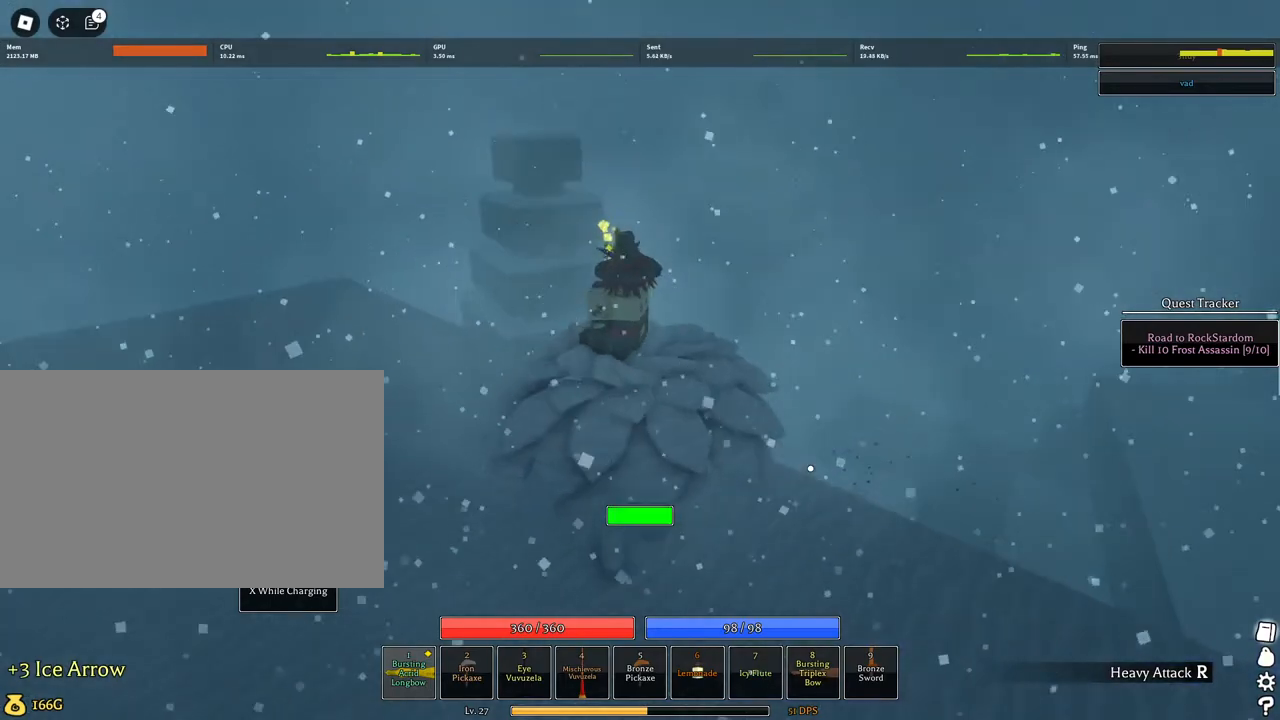
{"keys": ["w"], "mouse": ["left", "wheel", "right"], "events": [[484, "mouse_wheel", "down"]]}
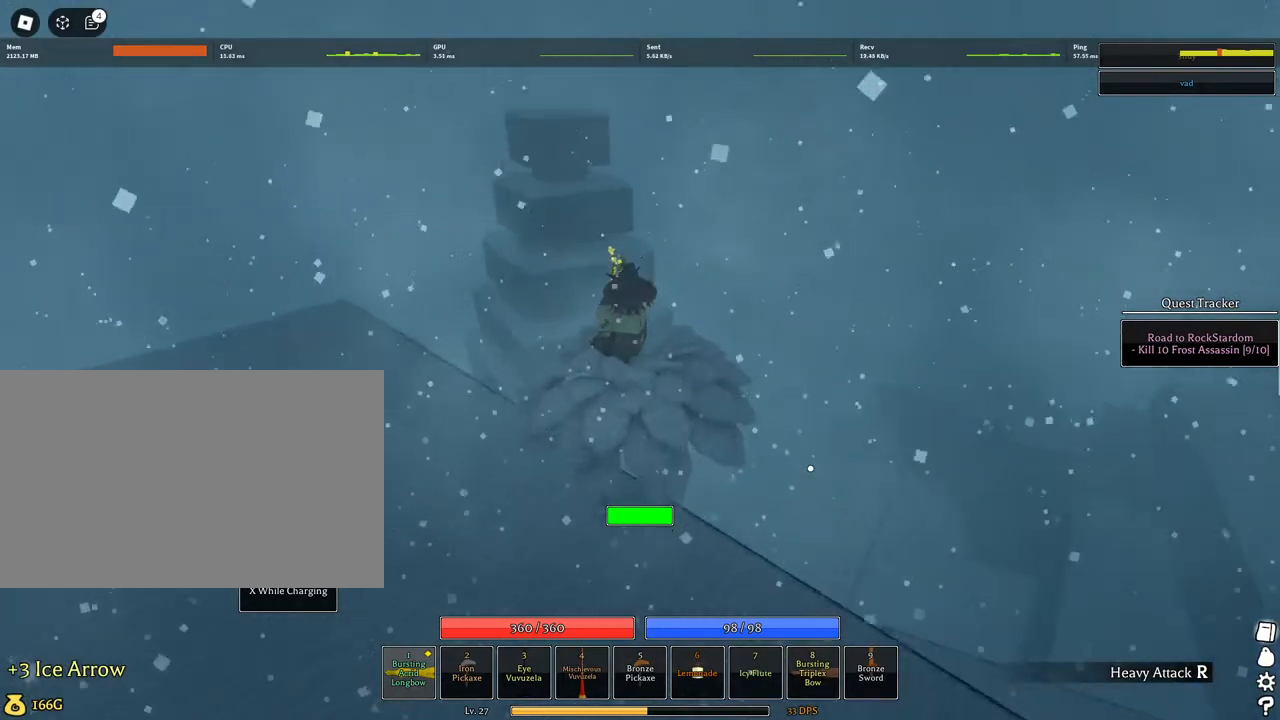
{"keys": ["w"], "mouse": ["left", "right"], "events": [[167, "mouse_wheel", "up"], [217, "a", "down"], [350, "a", "up"]]}
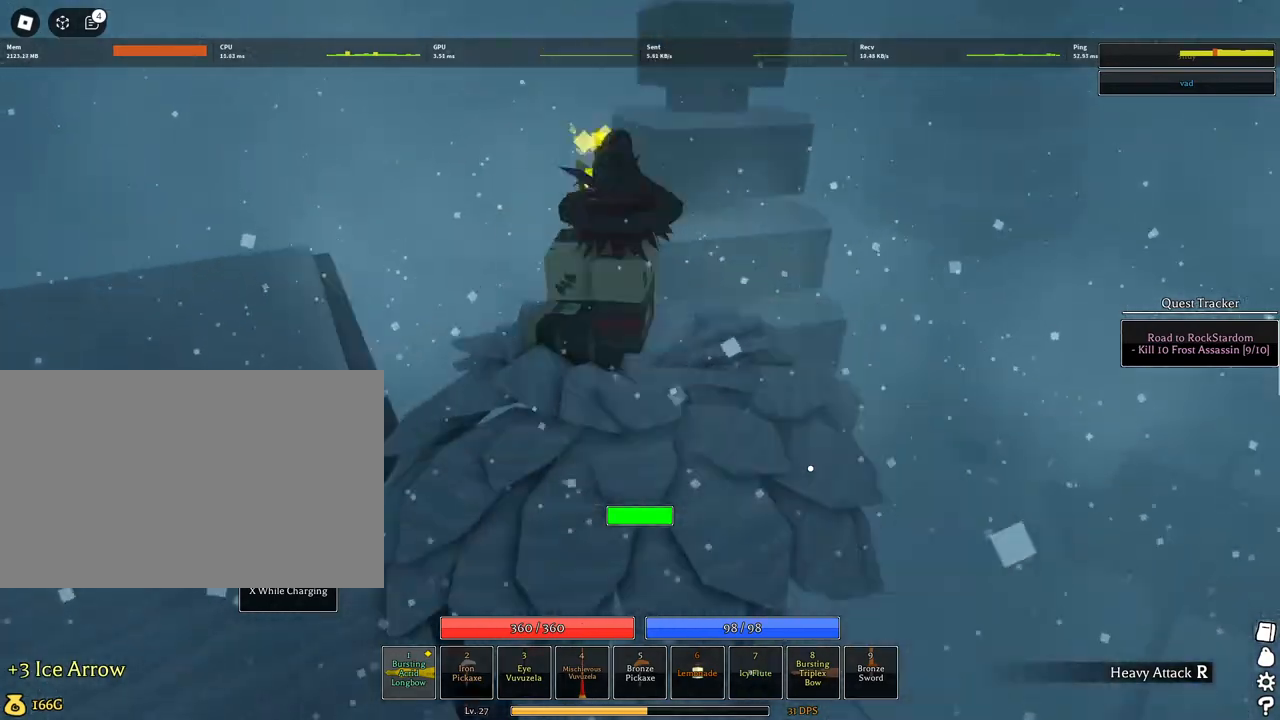
{"keys": ["w"], "mouse": ["left", "right"], "events": []}
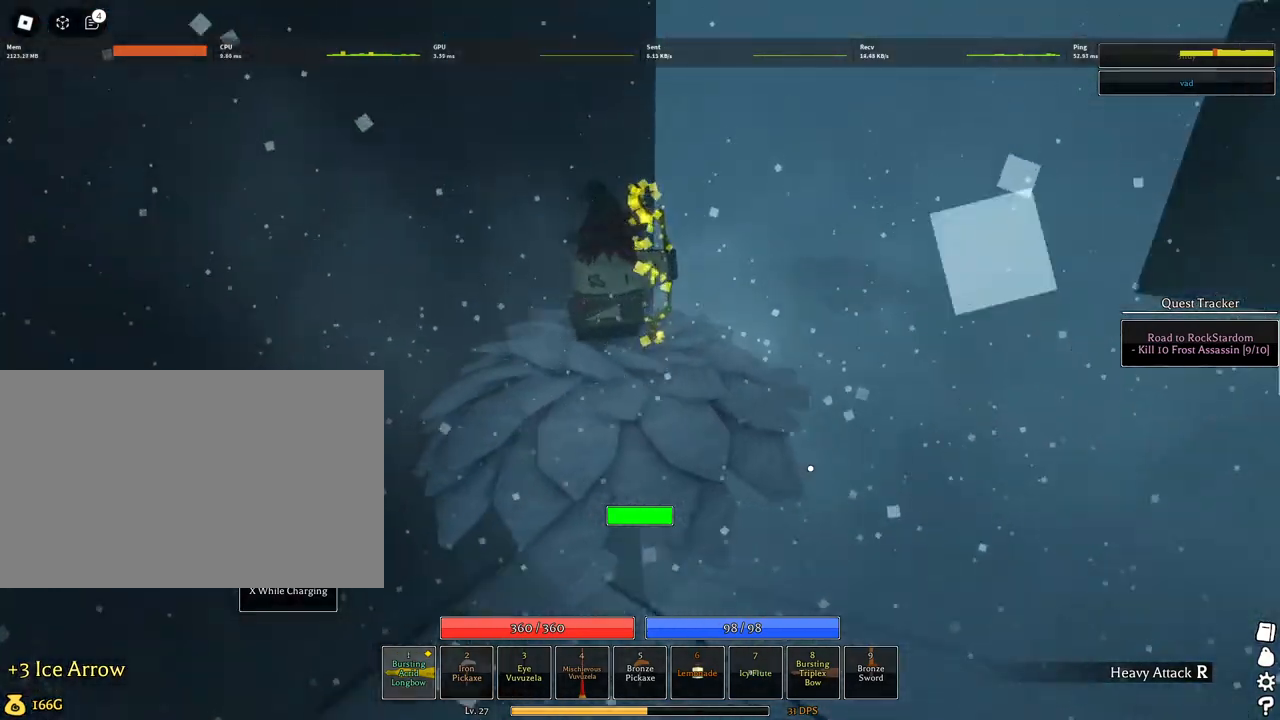
{"keys": ["a", "w"], "mouse": ["left"], "events": [[384, "a", "down"], [384, "mouse_right", "up"]]}
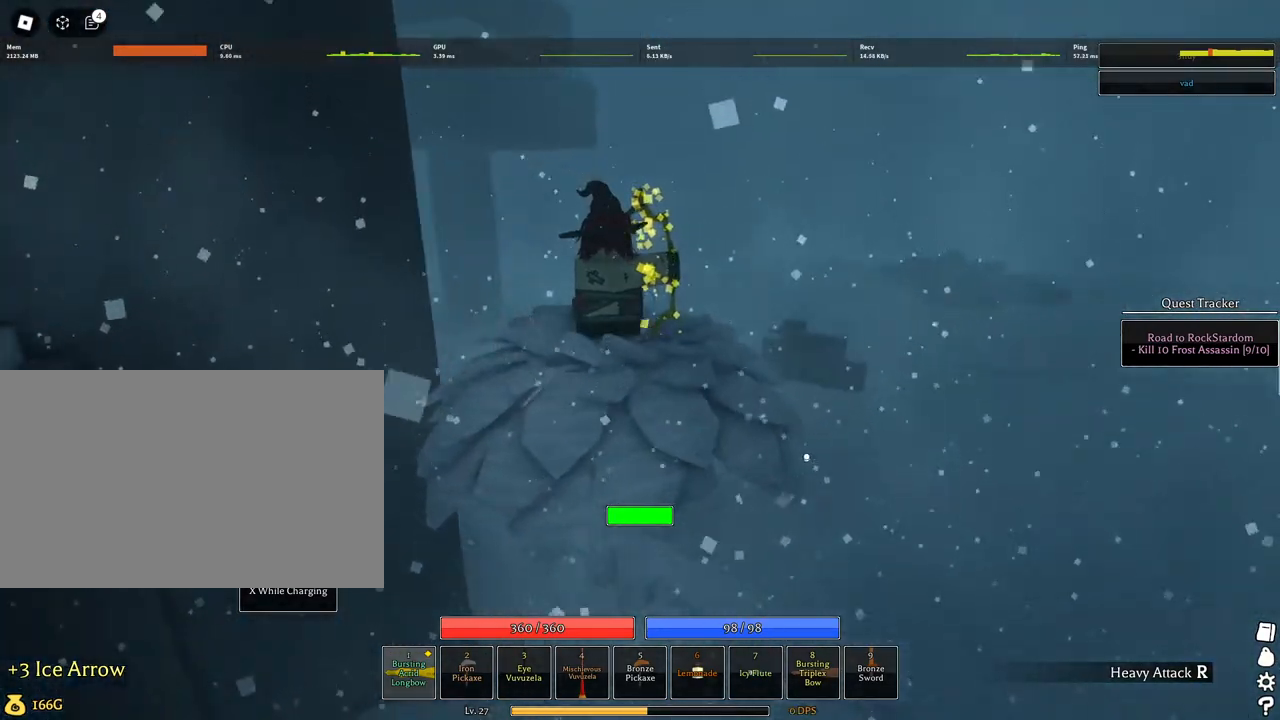
{"keys": ["d", "w"], "mouse": [], "events": [[17, "a", "up"], [300, "d", "down"], [400, "mouse_left", "up"]]}